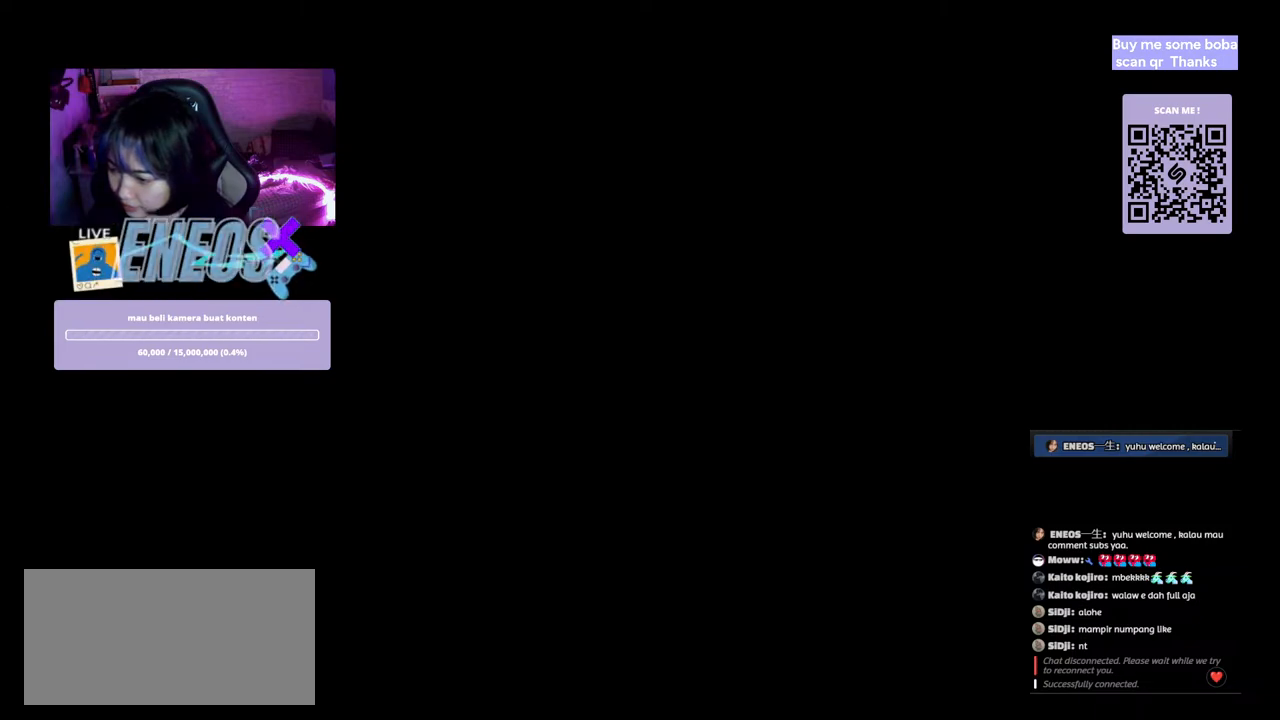
Gameplay with keyboard and mouse; each line is a JSON object with the keys and mouse buttons held at the frame after it. "events" lists presses ("down") and releases ("up") of "a", "ctrl", "d", "e", "q", "s", "shift", "space", "w", "mouse_left", "mouse_wheel", "mouse_right", "mouse_mb4" and "mouse_mb5" between this image and that frame as [ms after this image, input, new state], when the widget could be followed in between. "mouse_left", "mouse_wheel", "mouse_right", "mouse_mb4", "mouse_mb5" = the "left", "wheel", "right", "mb4", "mb5" buttons of the "mouse" list. No other keys are recorded. "wheel" means that the mouse wheel is clicked or scrolled. Mouse movement is not recorded.
{"keys": [], "mouse": [], "events": [[217, "mouse_wheel", "down"], [467, "mouse_wheel", "up"]]}
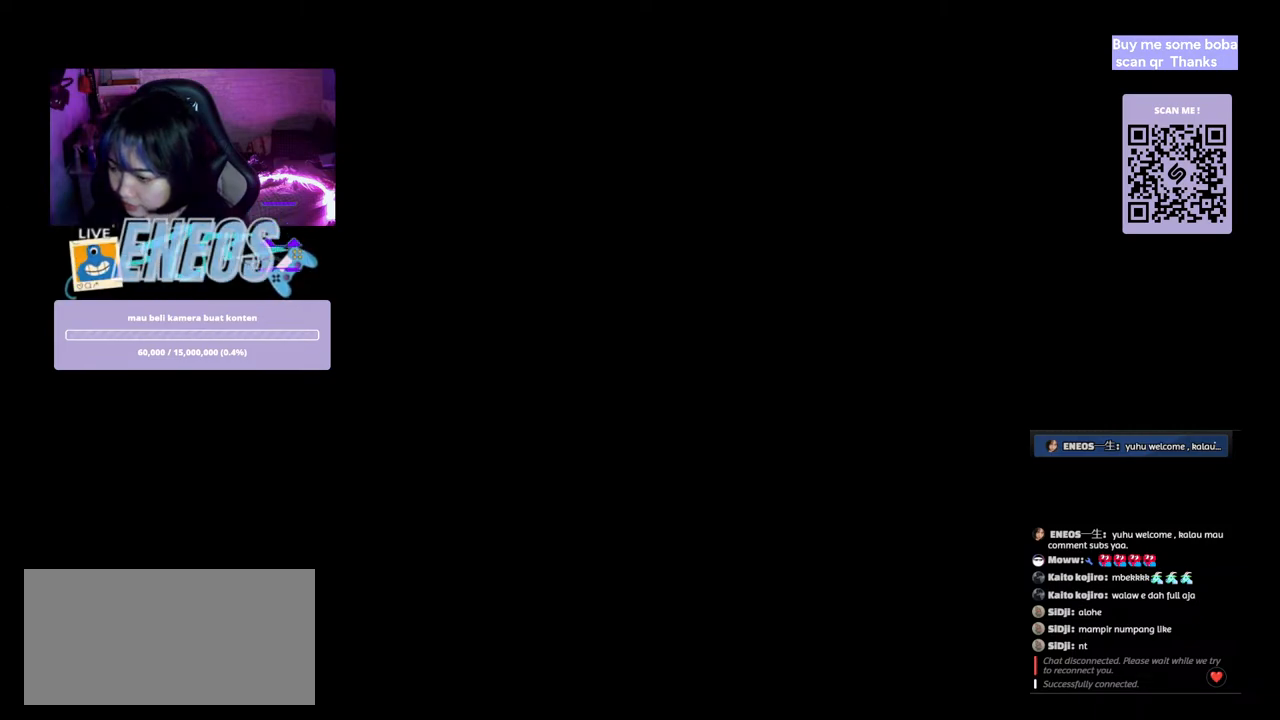
{"keys": [], "mouse": ["wheel"], "events": [[284, "mouse_wheel", "down"]]}
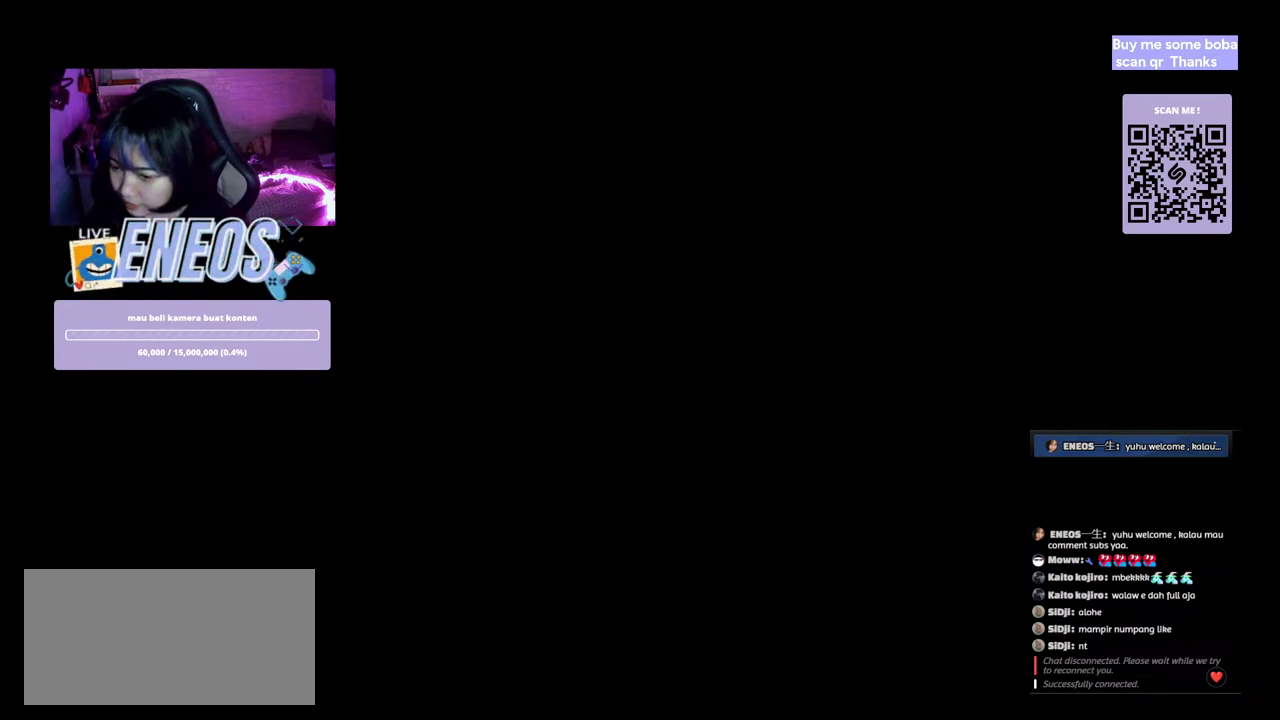
{"keys": [], "mouse": [], "events": [[67, "mouse_wheel", "up"]]}
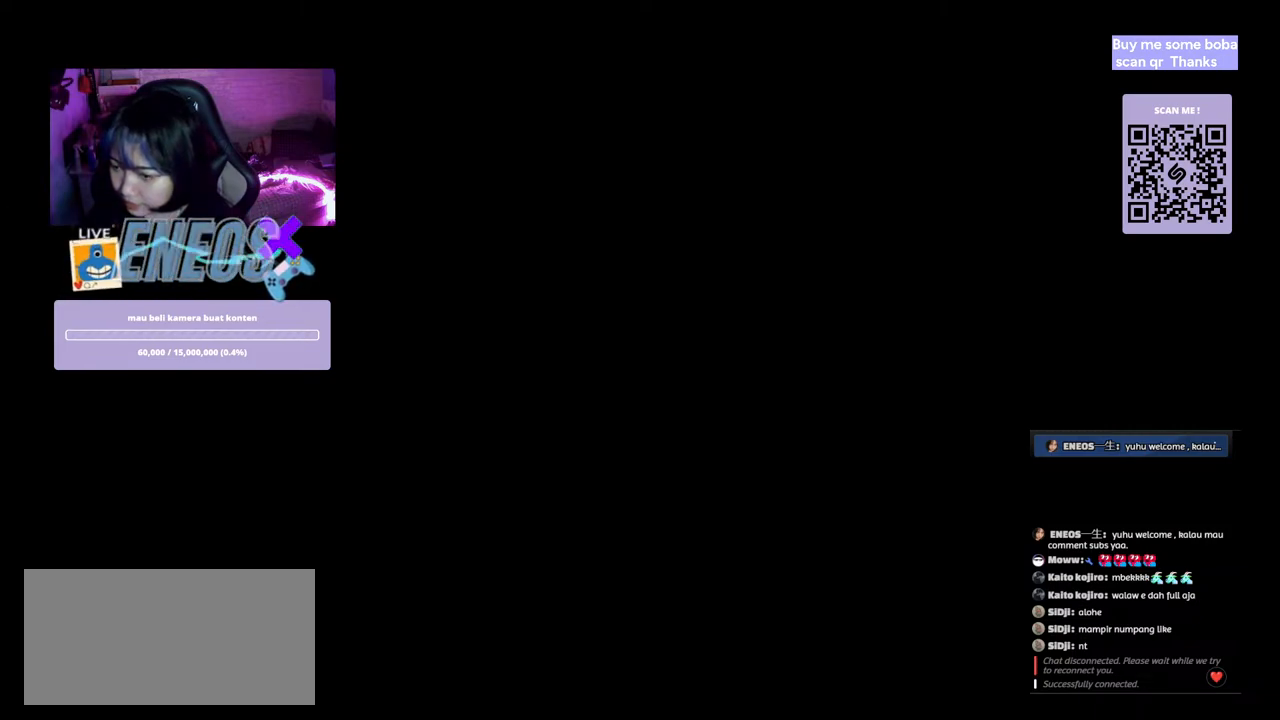
{"keys": [], "mouse": [], "events": []}
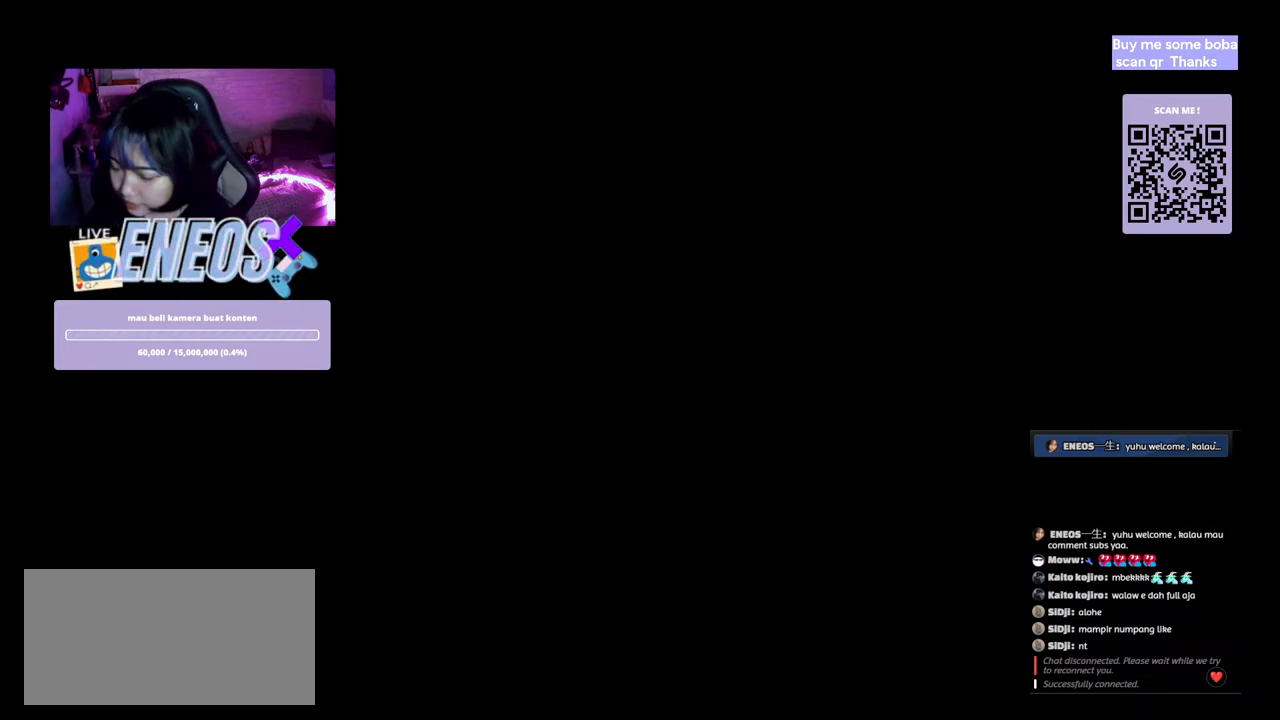
{"keys": [], "mouse": [], "events": []}
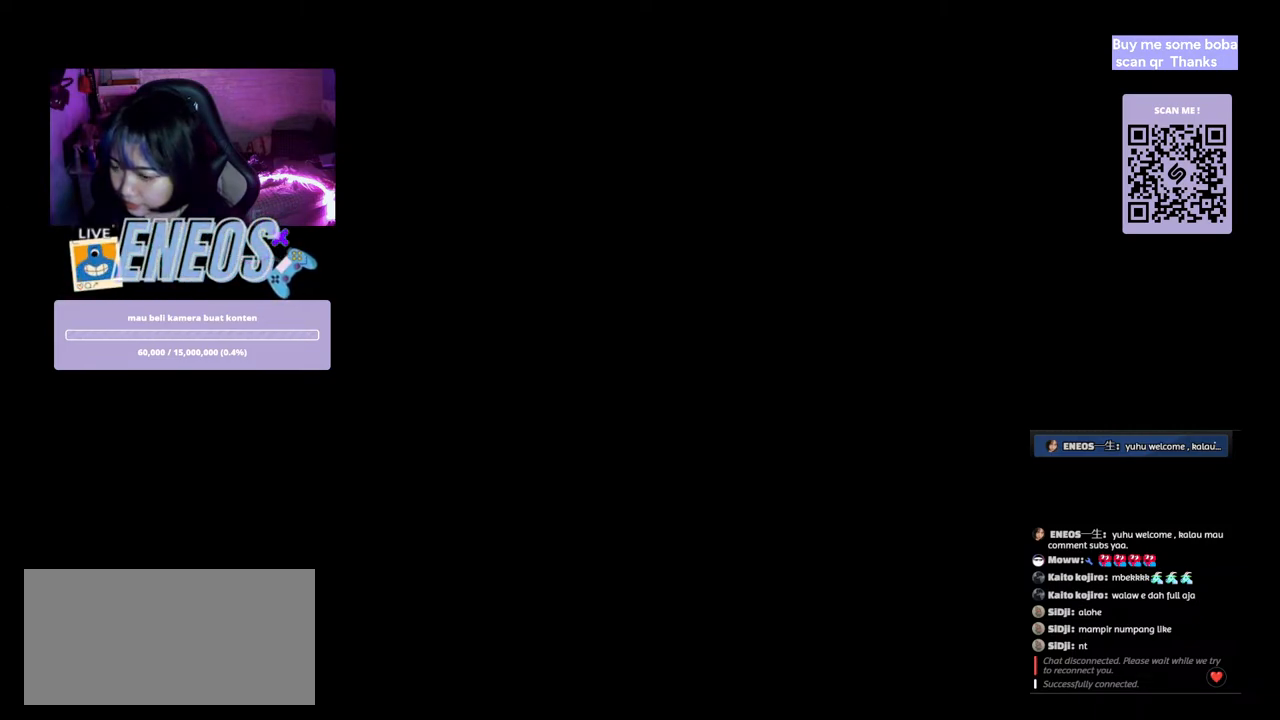
{"keys": [], "mouse": ["left"], "events": [[434, "mouse_left", "down"]]}
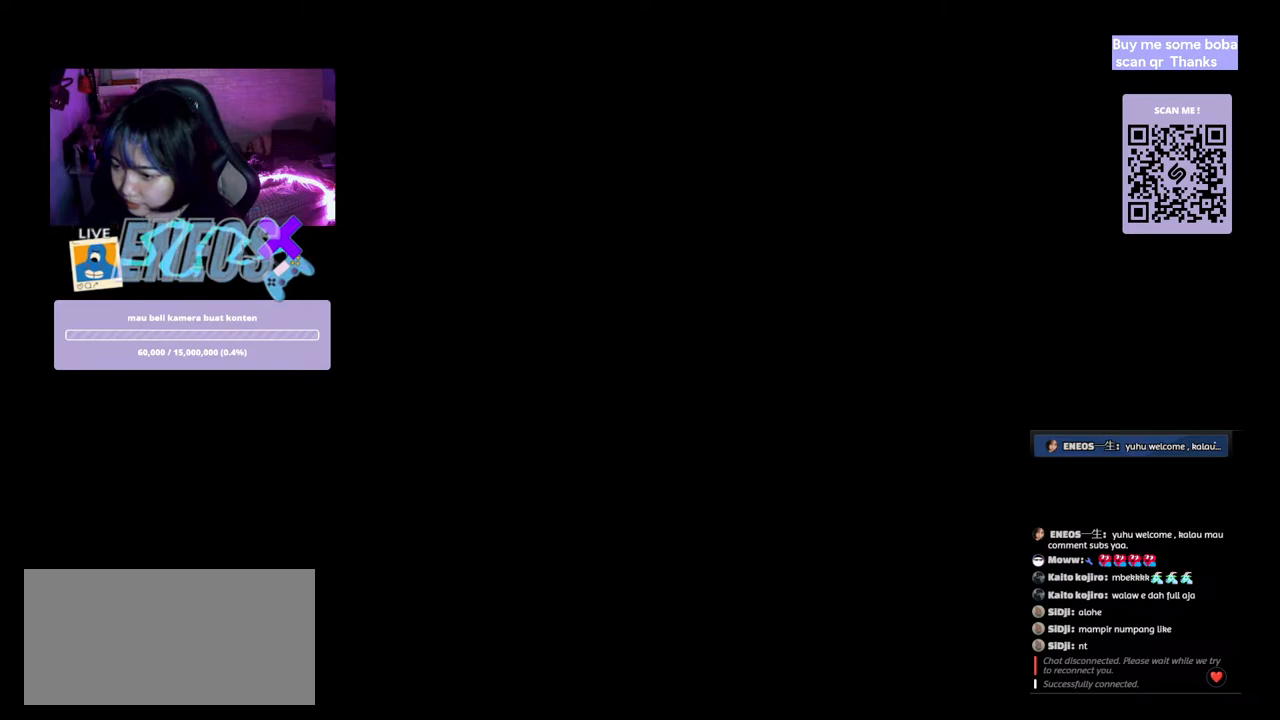
{"keys": [], "mouse": [], "events": [[34, "mouse_left", "up"]]}
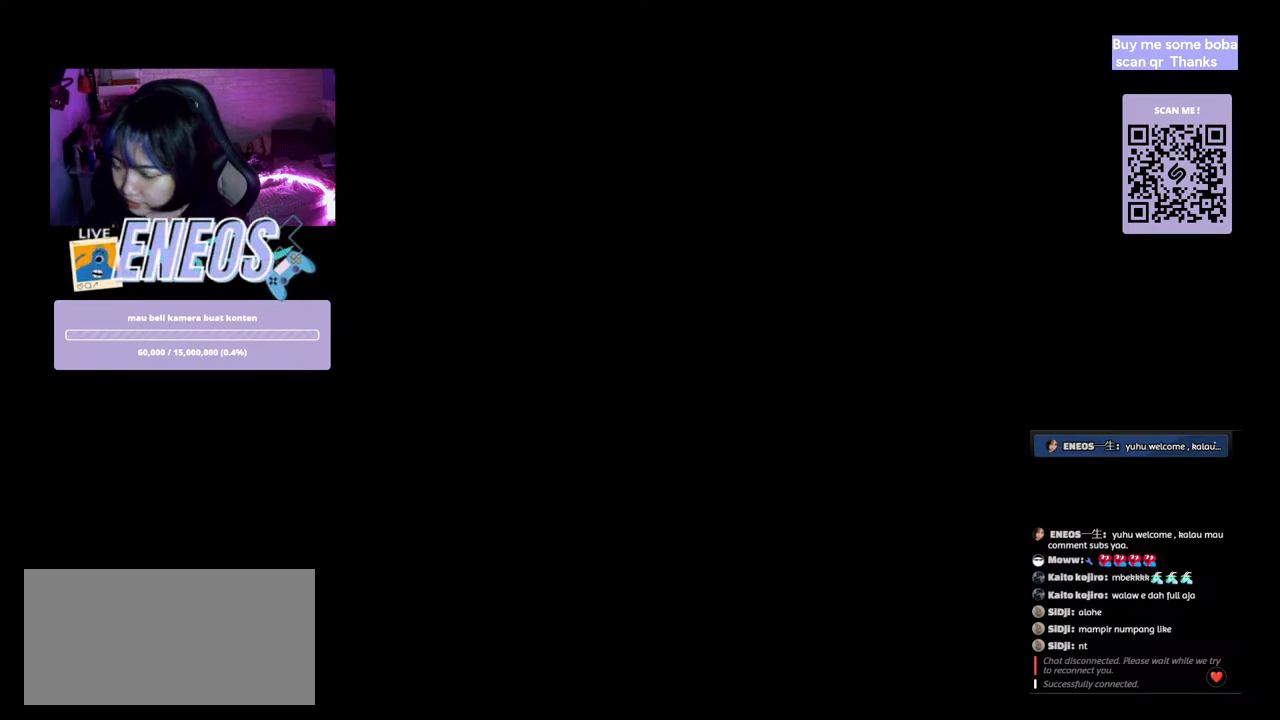
{"keys": [], "mouse": [], "events": []}
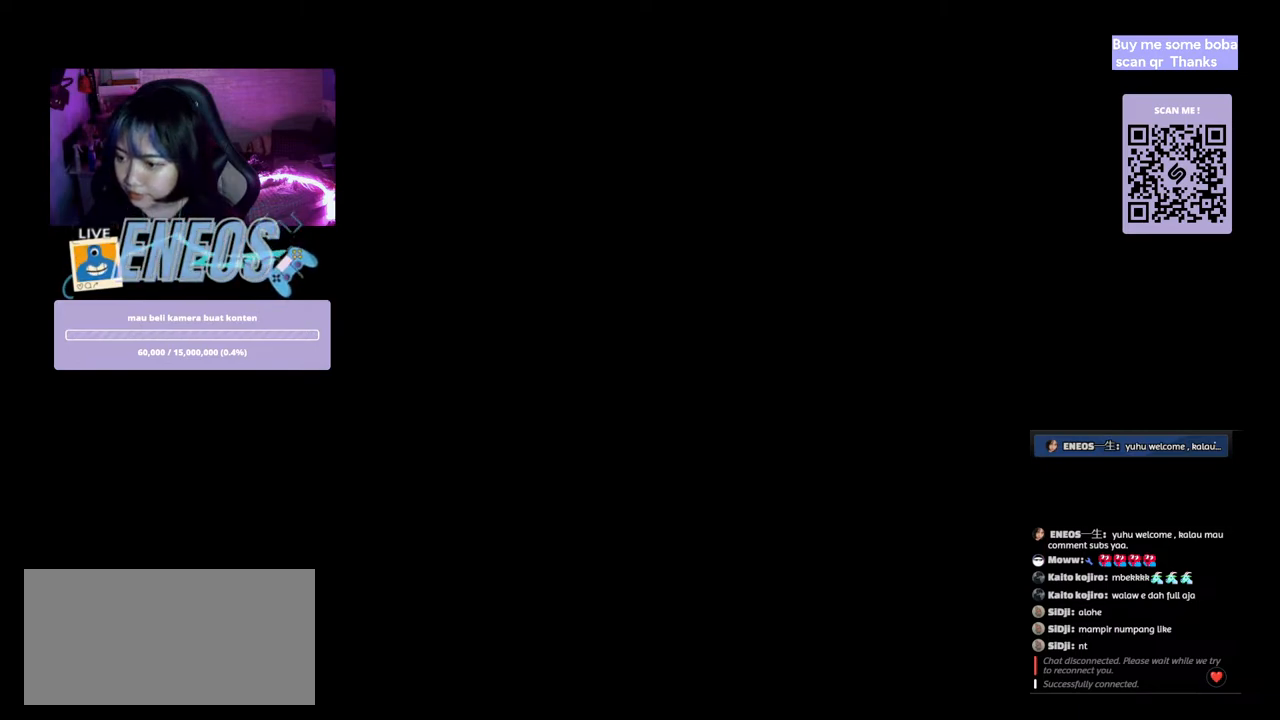
{"keys": [], "mouse": [], "events": [[117, "mouse_left", "down"], [234, "mouse_left", "up"]]}
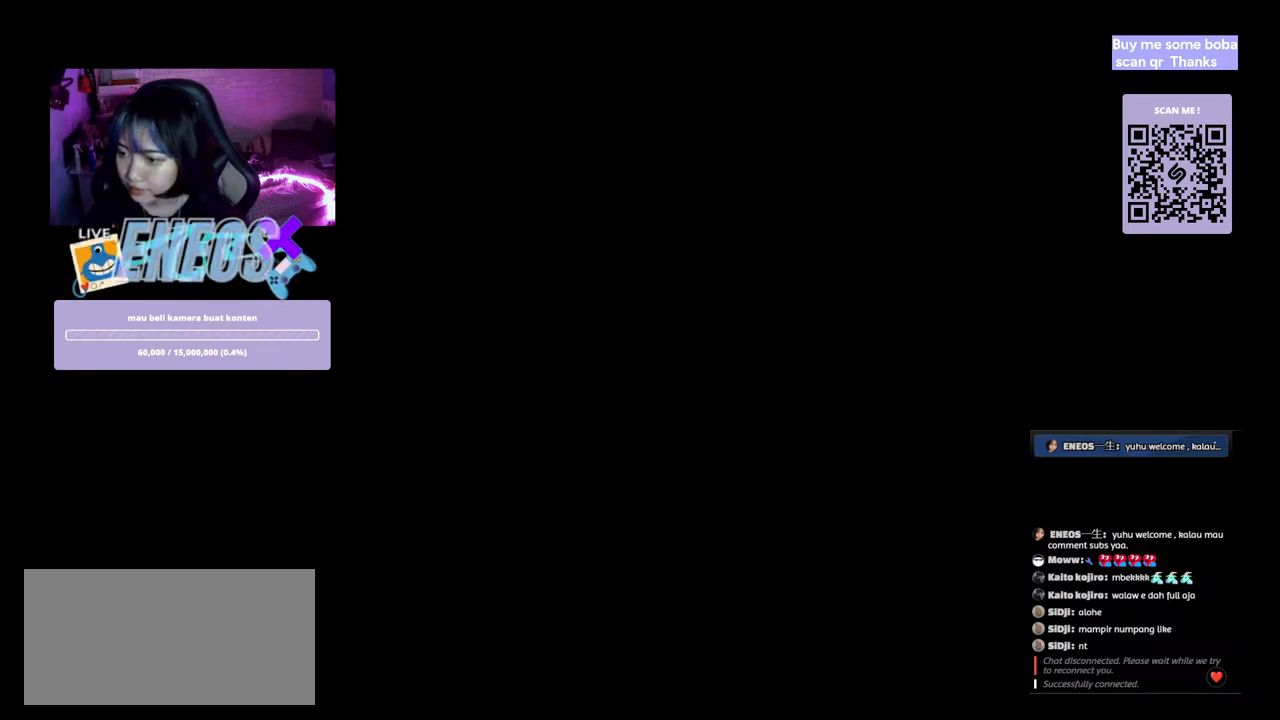
{"keys": [], "mouse": [], "events": []}
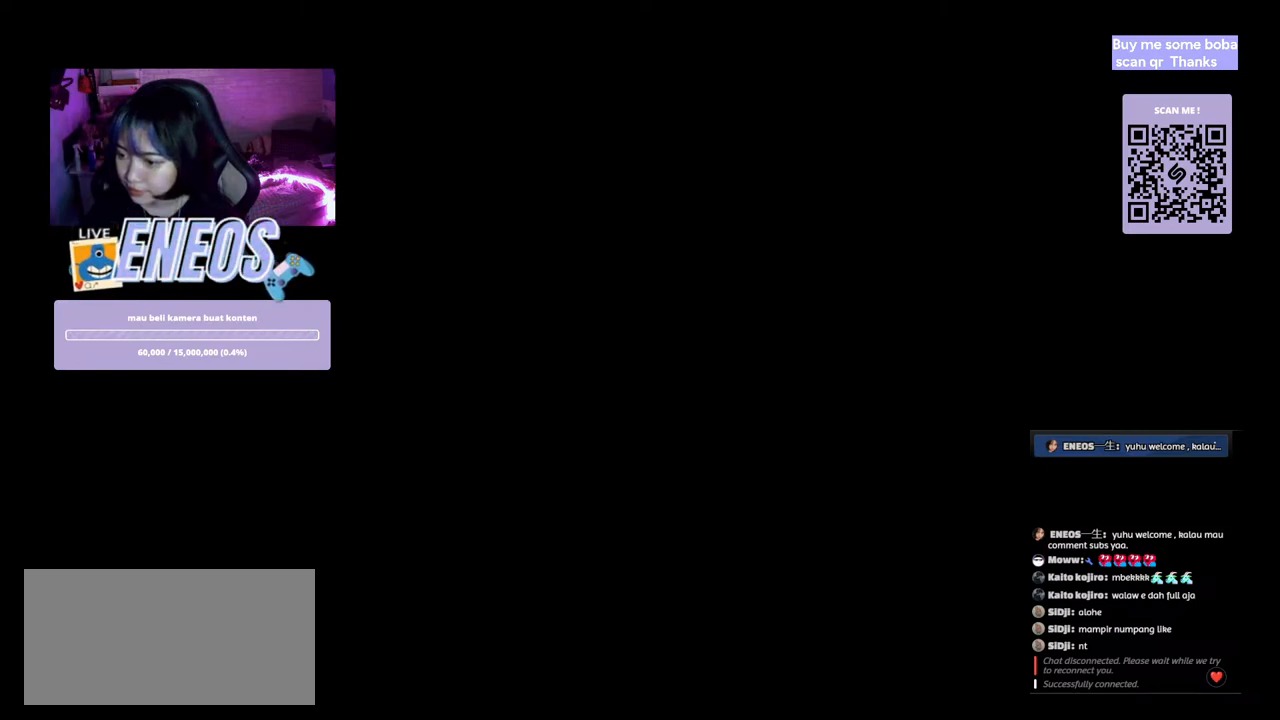
{"keys": [], "mouse": [], "events": []}
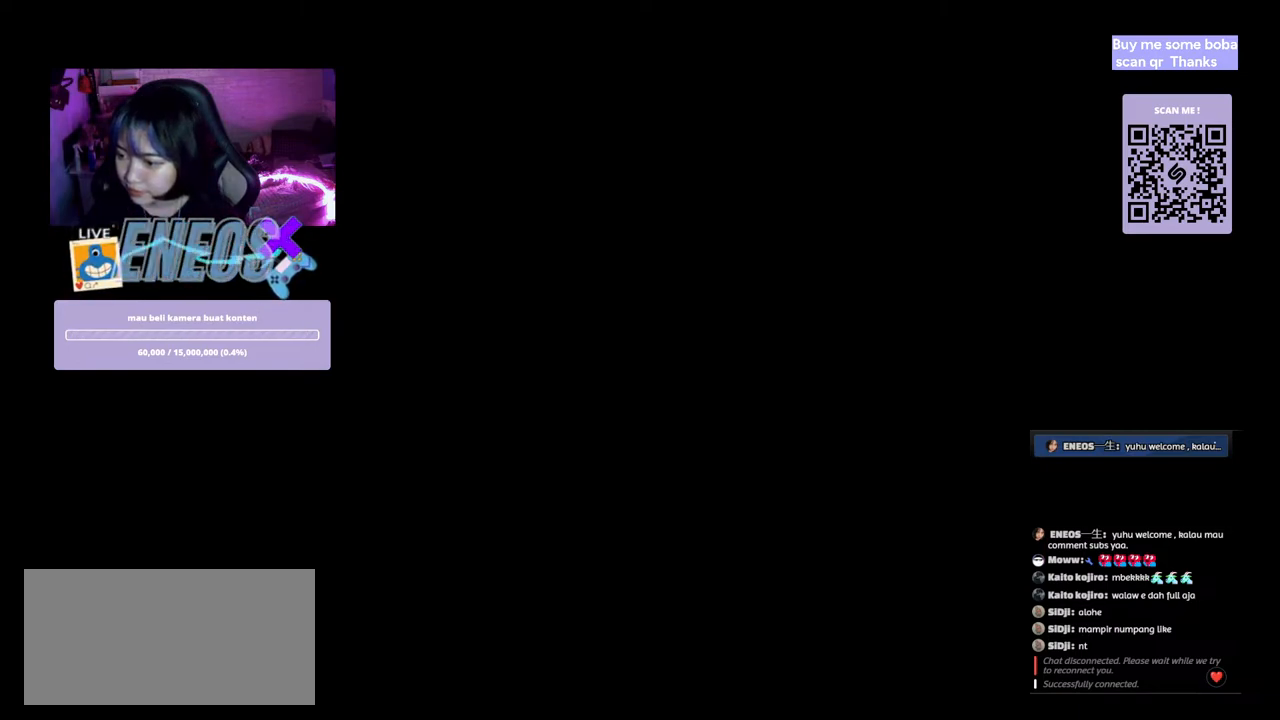
{"keys": [], "mouse": [], "events": []}
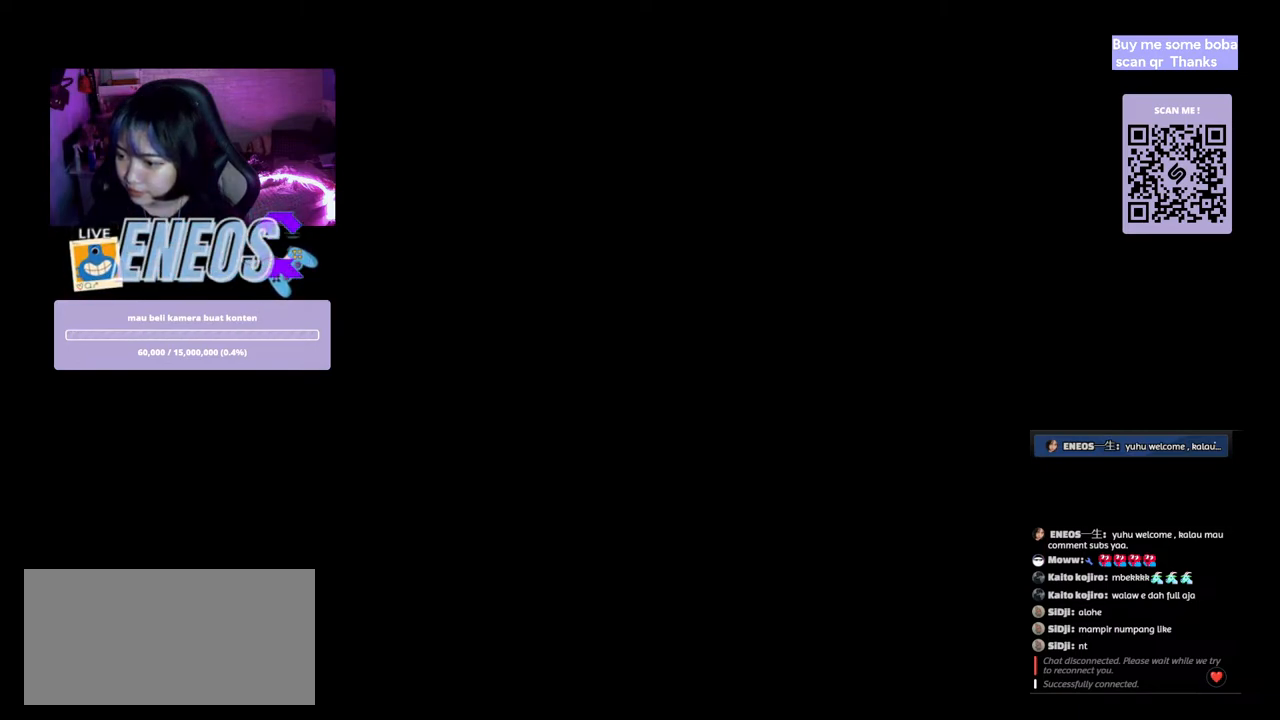
{"keys": [], "mouse": [], "events": []}
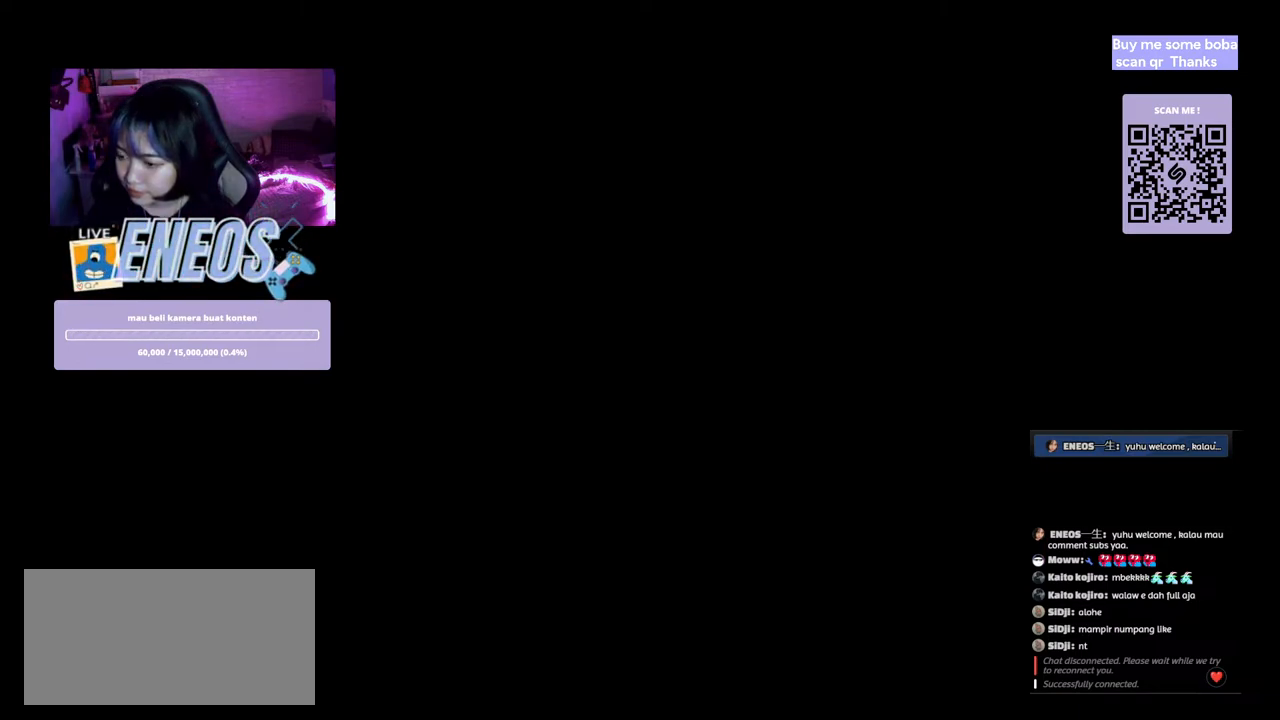
{"keys": [], "mouse": [], "events": []}
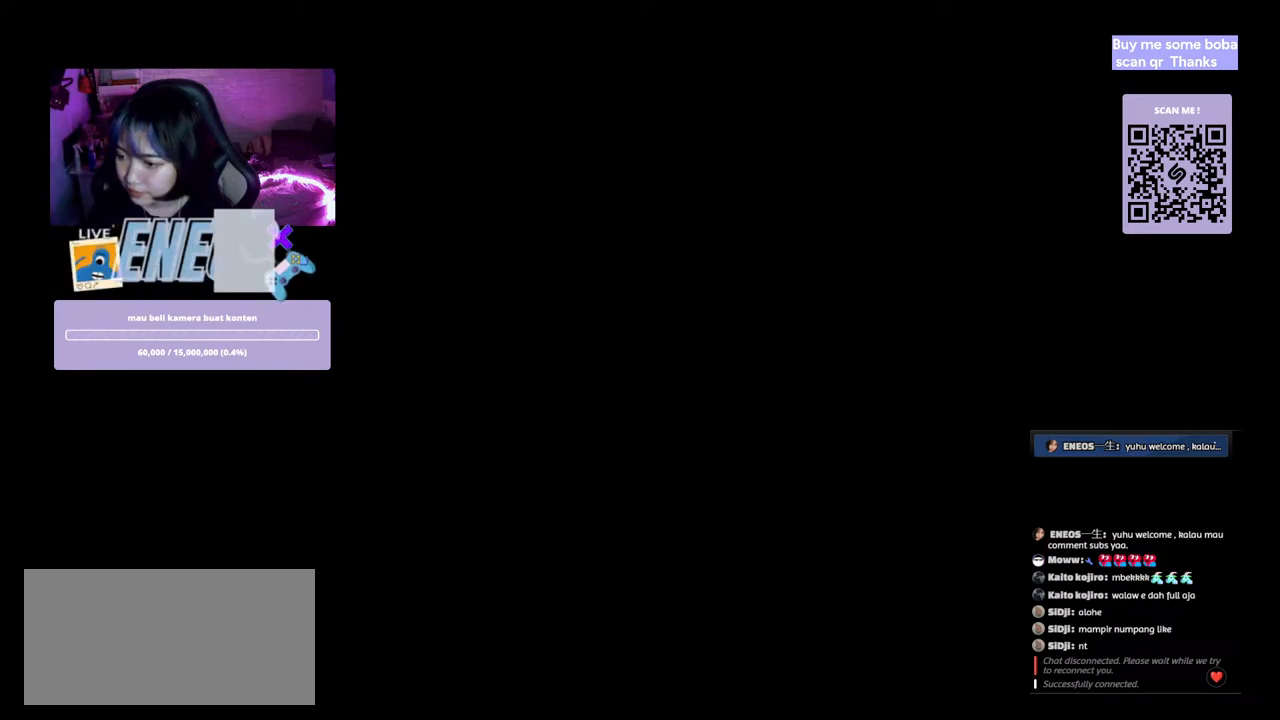
{"keys": [], "mouse": [], "events": []}
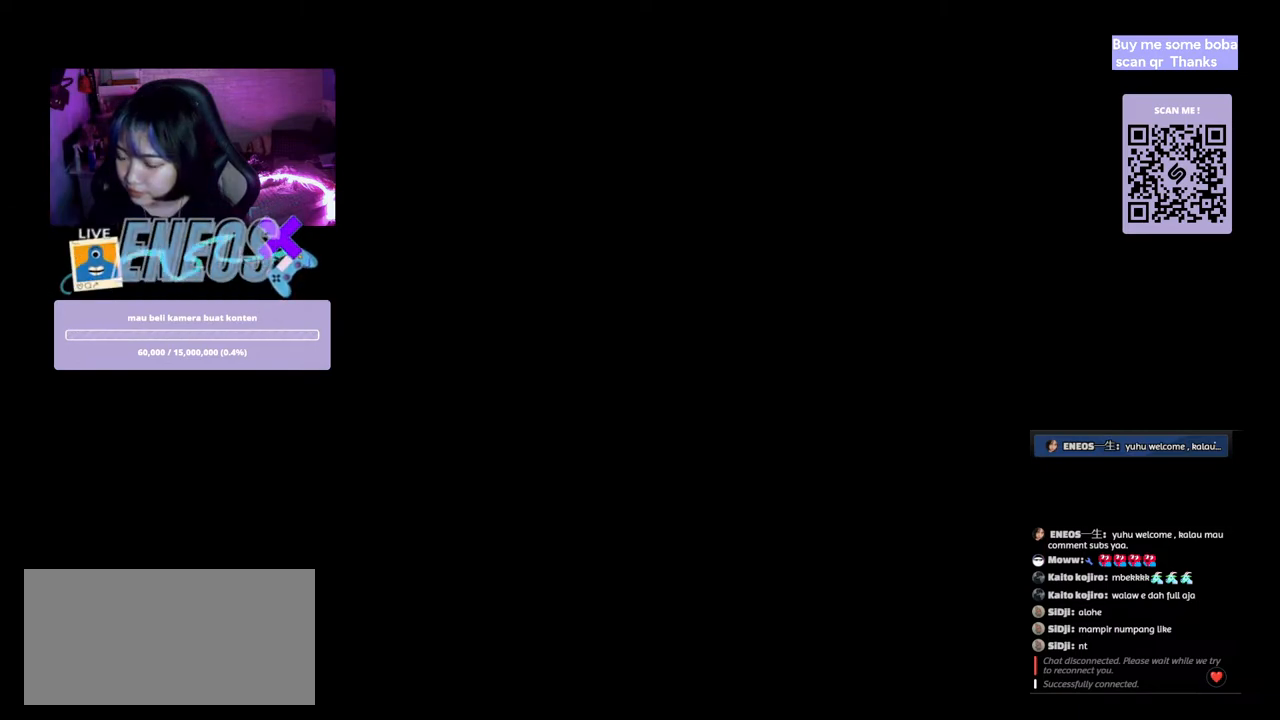
{"keys": [], "mouse": [], "events": []}
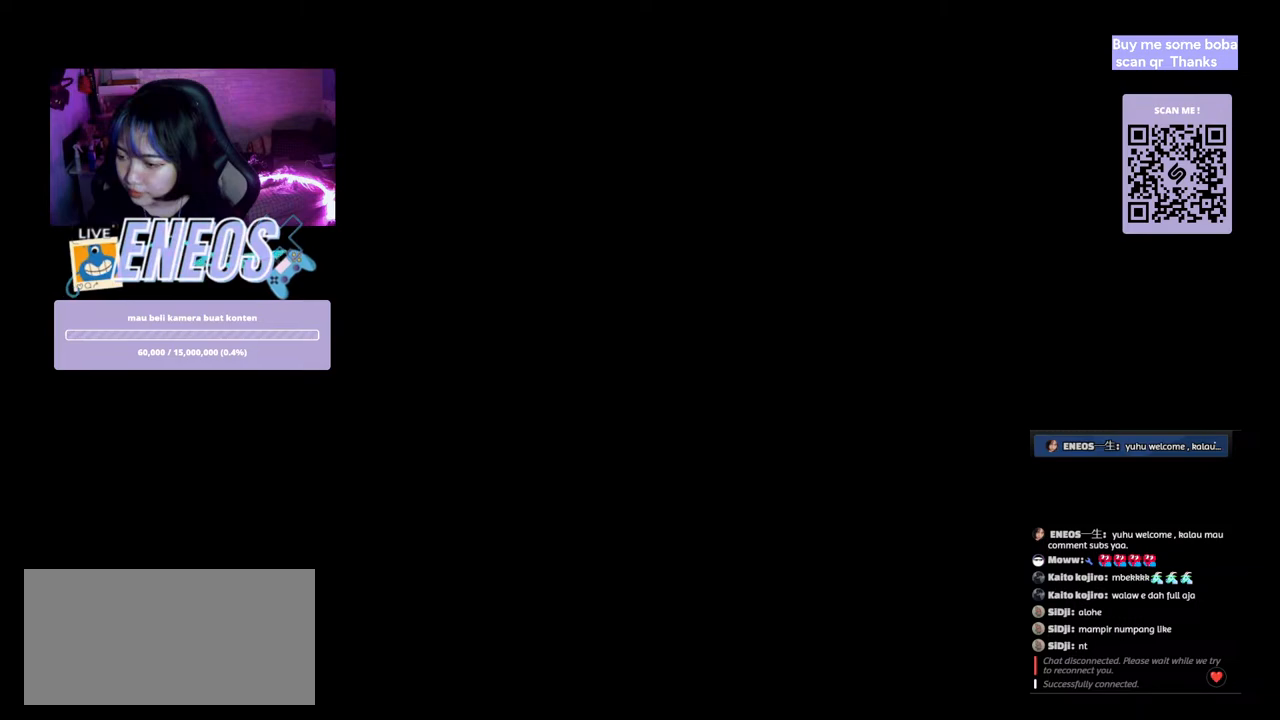
{"keys": [], "mouse": [], "events": []}
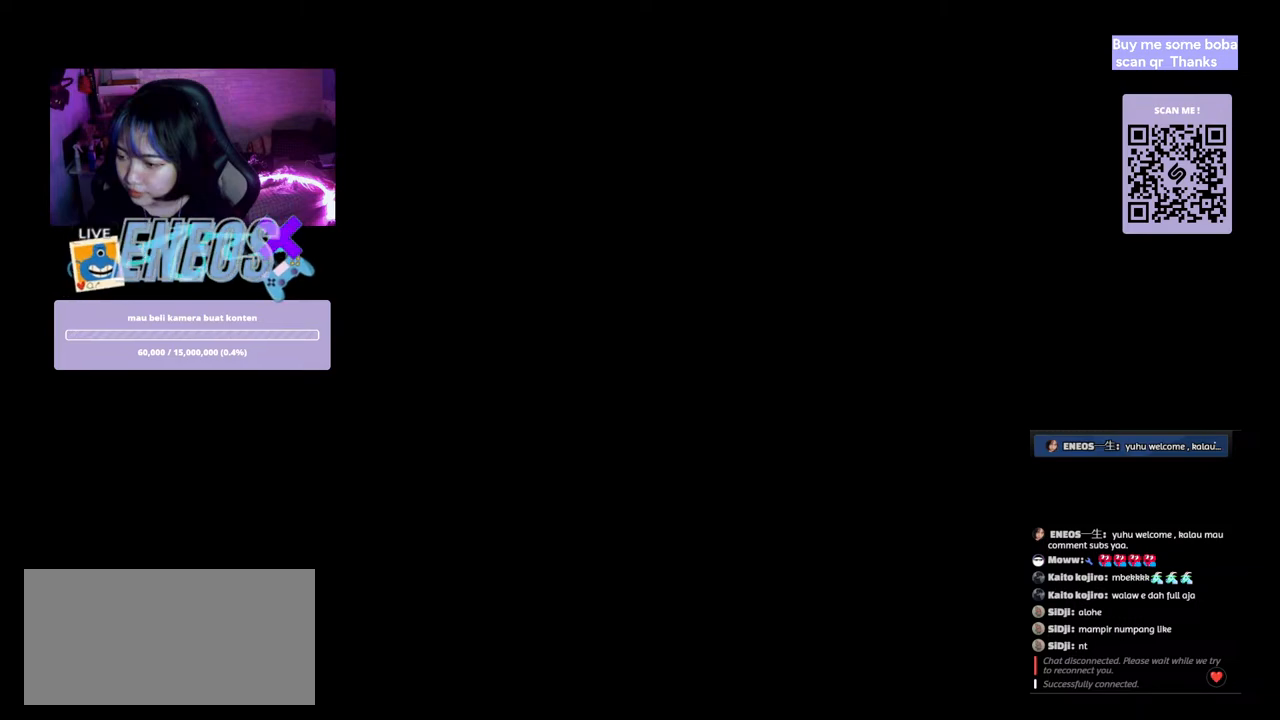
{"keys": [], "mouse": [], "events": []}
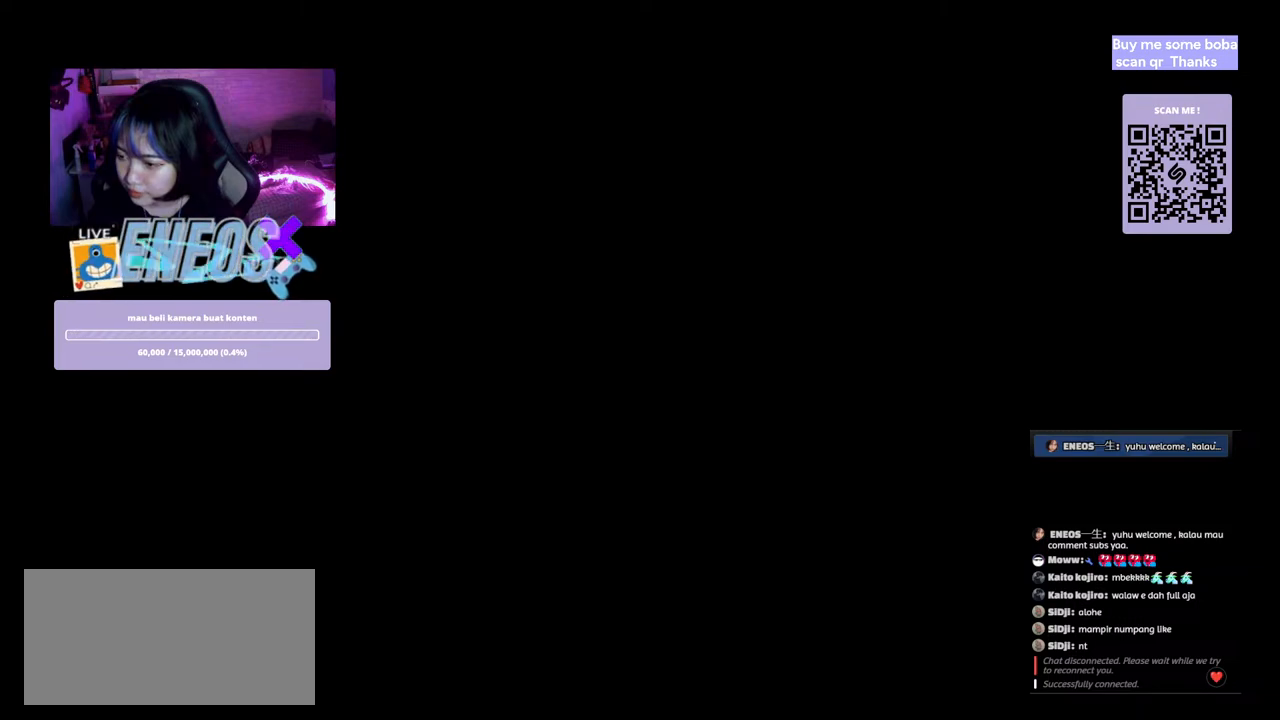
{"keys": [], "mouse": ["left"], "events": [[484, "mouse_left", "down"]]}
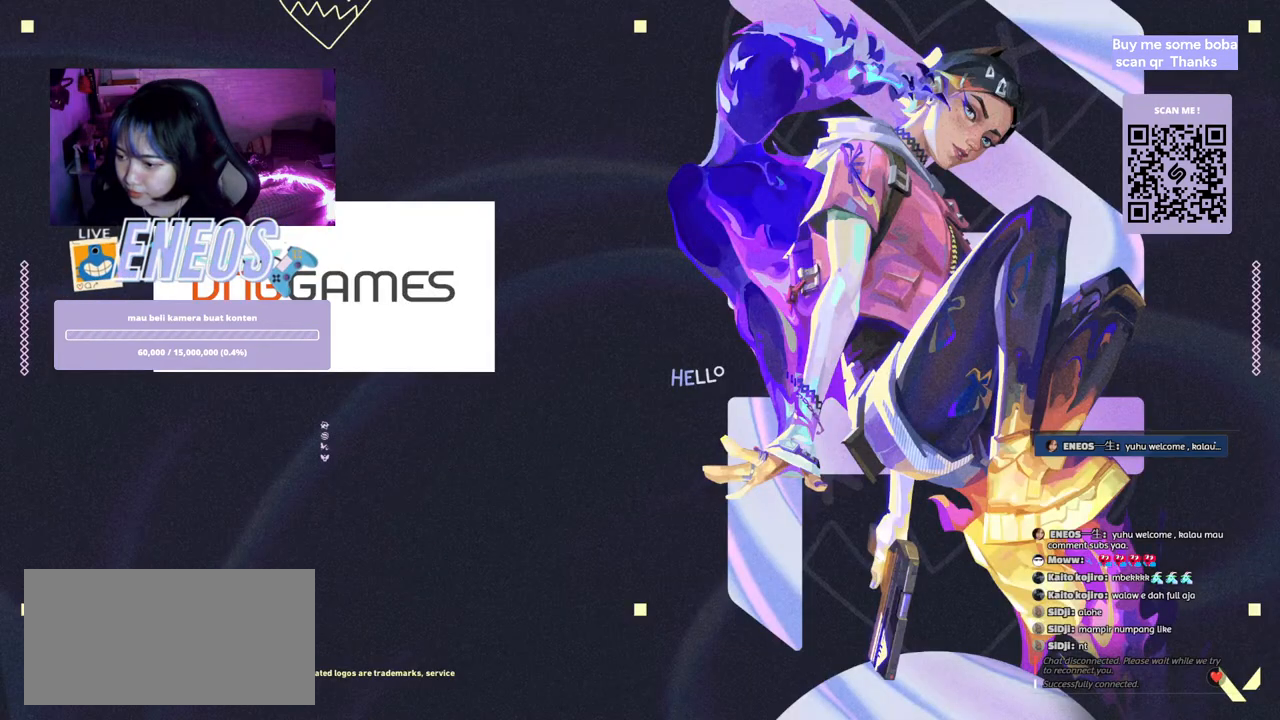
{"keys": [], "mouse": [], "events": [[100, "mouse_left", "up"]]}
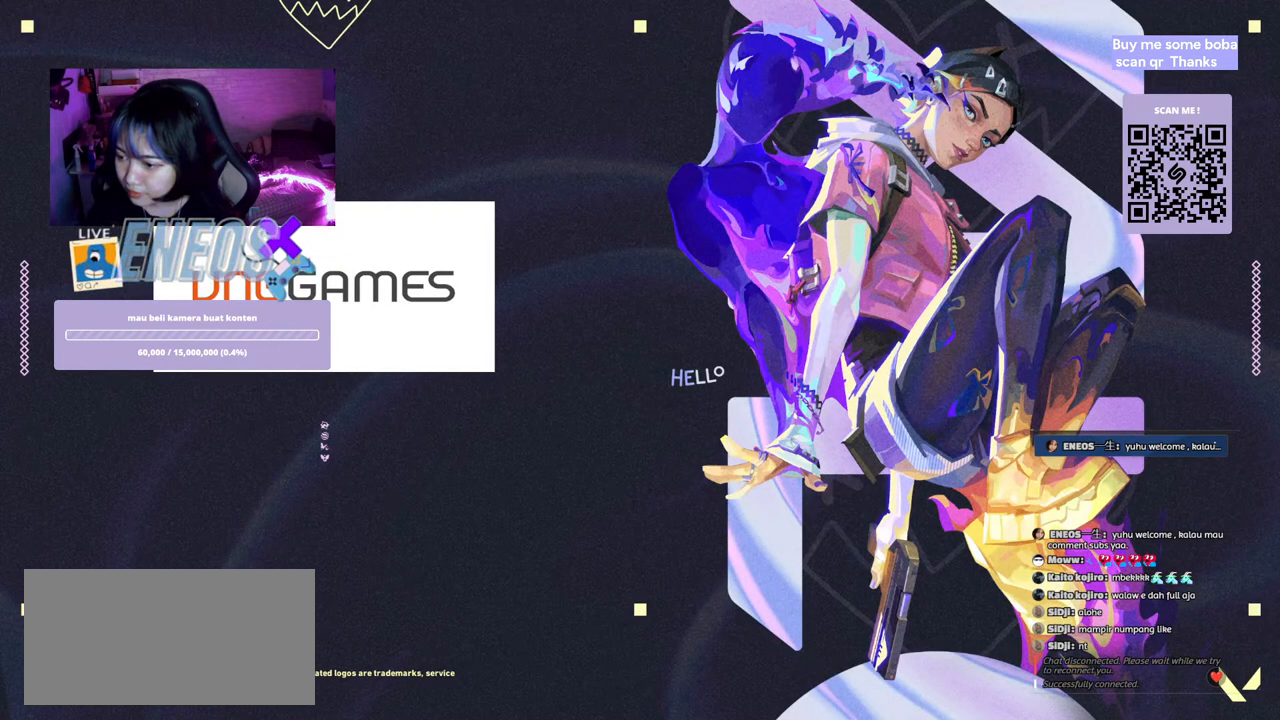
{"keys": [], "mouse": [], "events": [[67, "mouse_left", "down"], [117, "mouse_left", "up"]]}
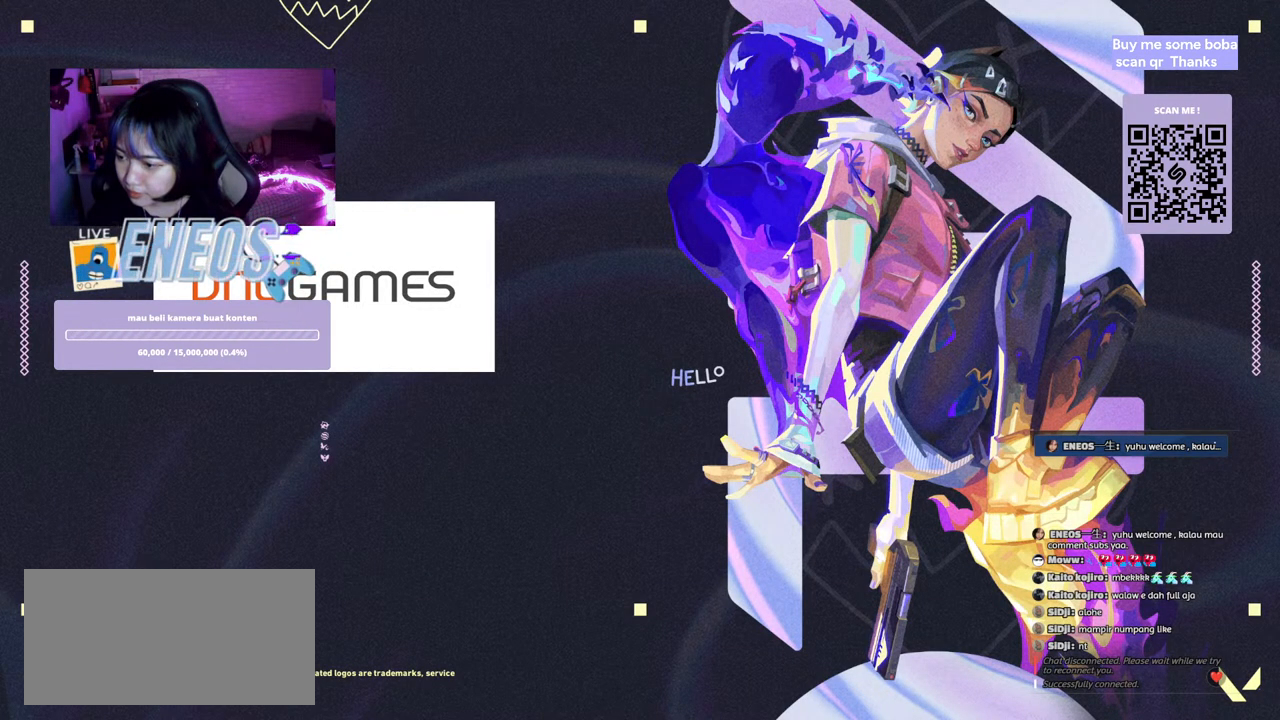
{"keys": [], "mouse": [], "events": [[17, "mouse_left", "down"], [100, "mouse_left", "up"]]}
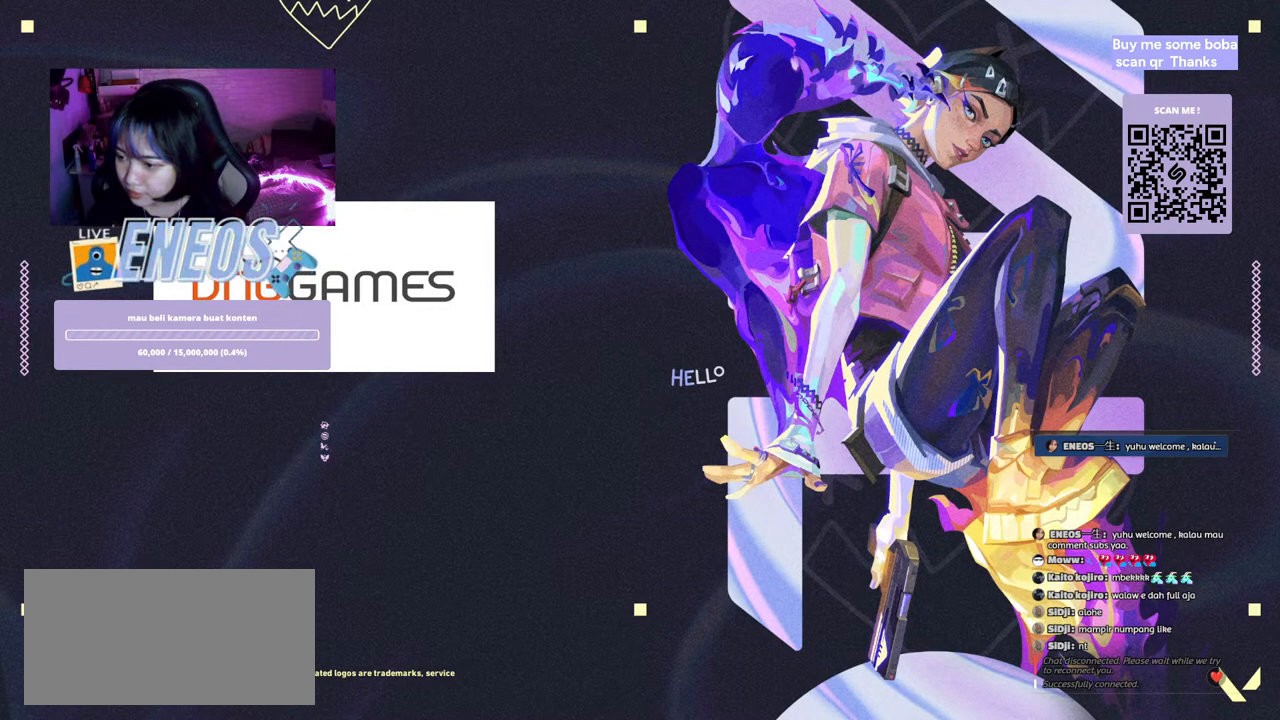
{"keys": [], "mouse": ["left"], "events": [[500, "mouse_left", "down"]]}
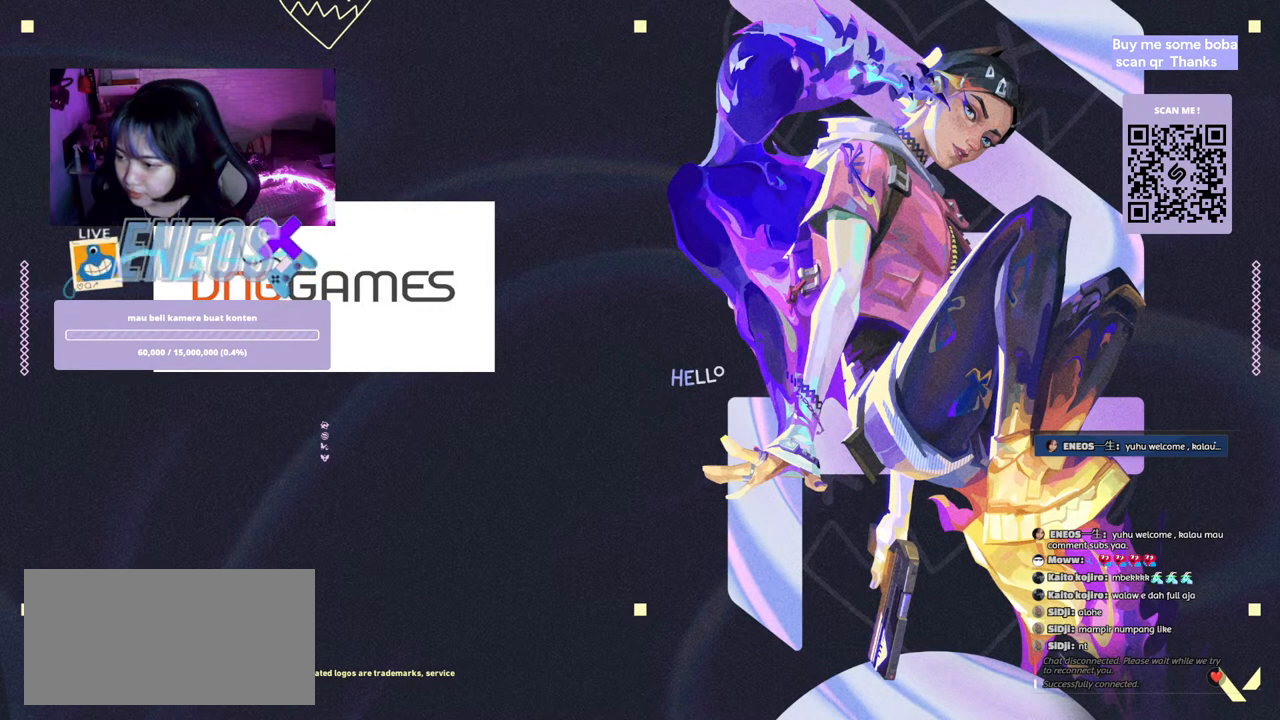
{"keys": [], "mouse": [], "events": [[100, "mouse_left", "up"]]}
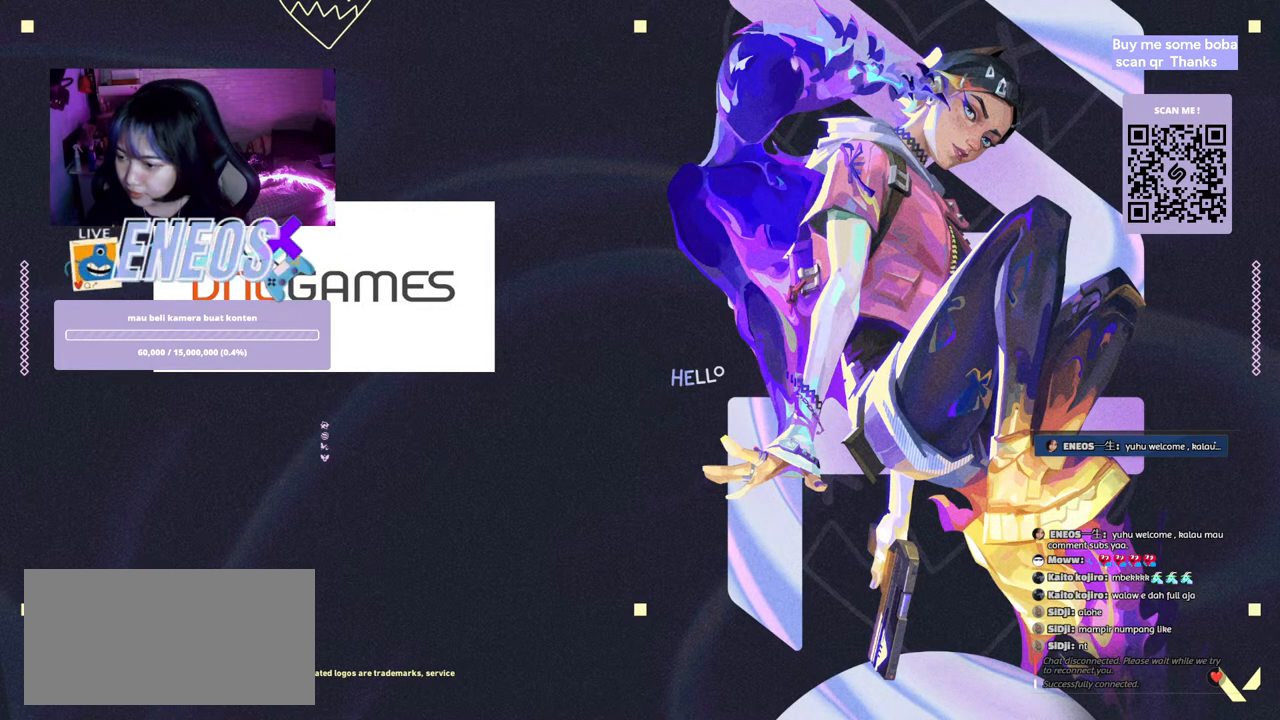
{"keys": [], "mouse": [], "events": []}
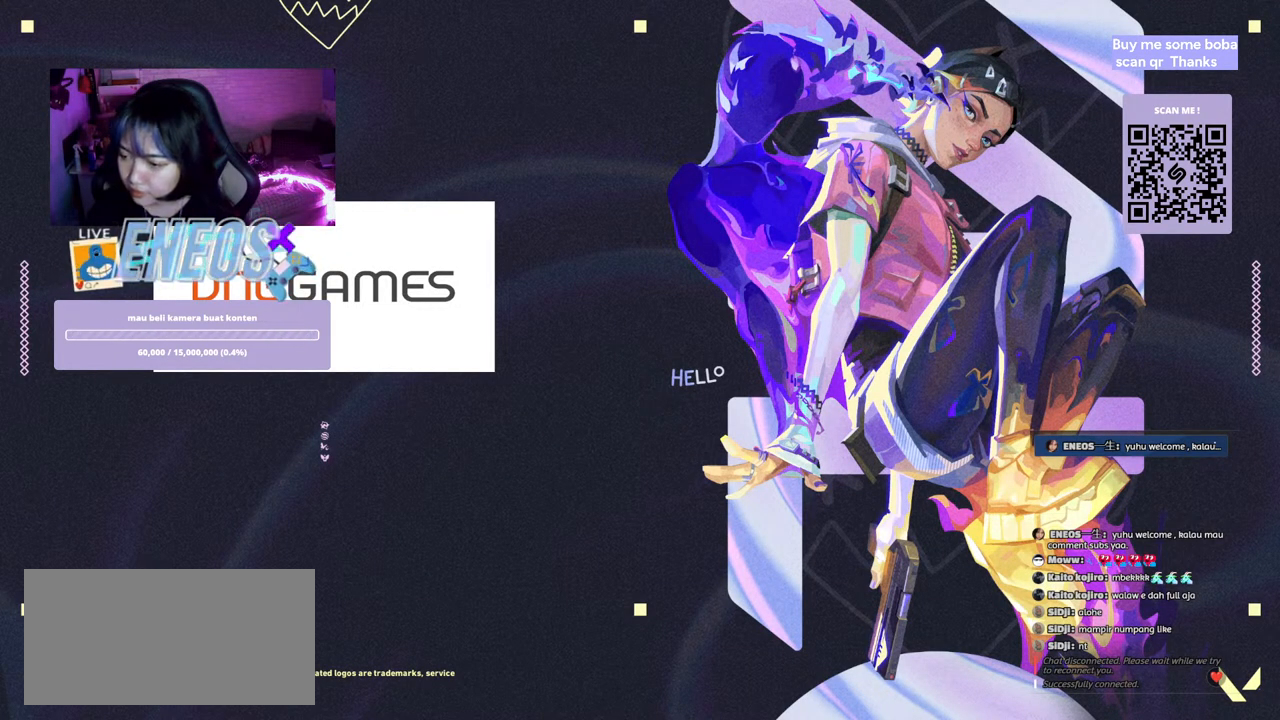
{"keys": [], "mouse": [], "events": [[184, "mouse_wheel", "down"], [400, "mouse_wheel", "up"]]}
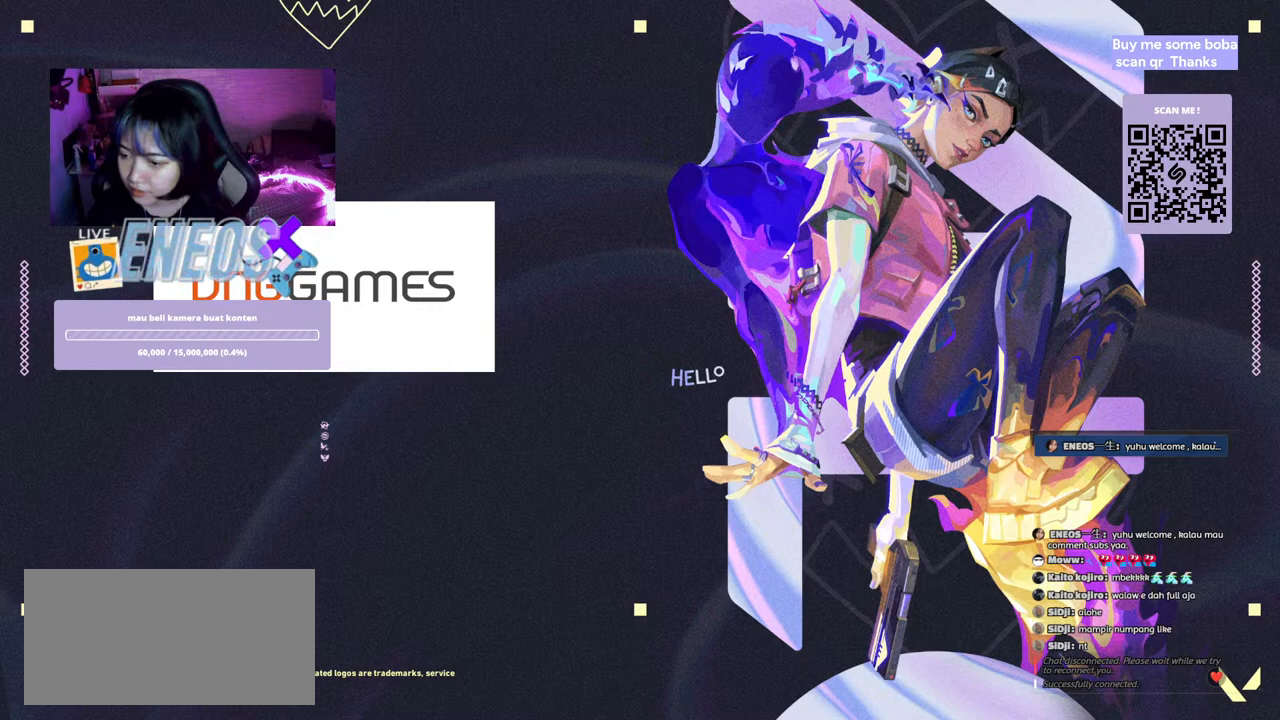
{"keys": [], "mouse": ["wheel"], "events": [[500, "mouse_wheel", "down"]]}